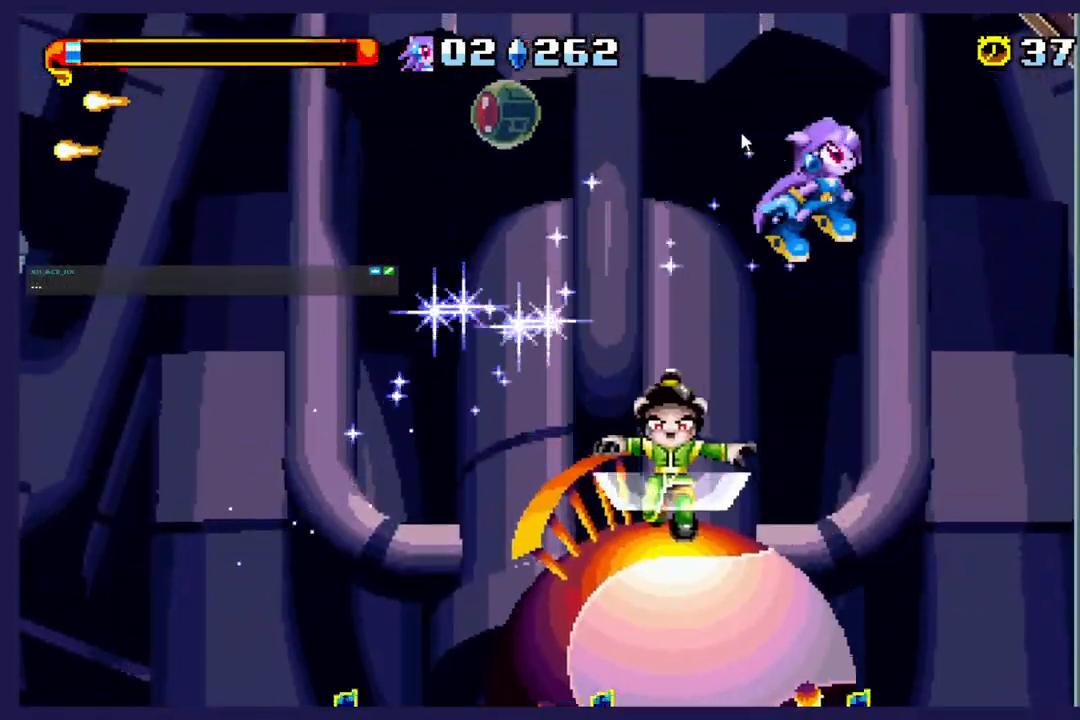
Gameplay with a controller (Xbox layout); each line is a JSON object with the inputs held at the frame after it. "events" lists button and stick changes between this image and that frame as [ms after this image, input, new state], when the widget could be followed in between. Not read: right_stick.
{"buttons": ["DPAD_LEFT"], "left_stick": "center", "events": [[33, "DPAD_RIGHT", "up"], [100, "DPAD_LEFT", "down"], [300, "X", "down"], [483, "X", "up"]]}
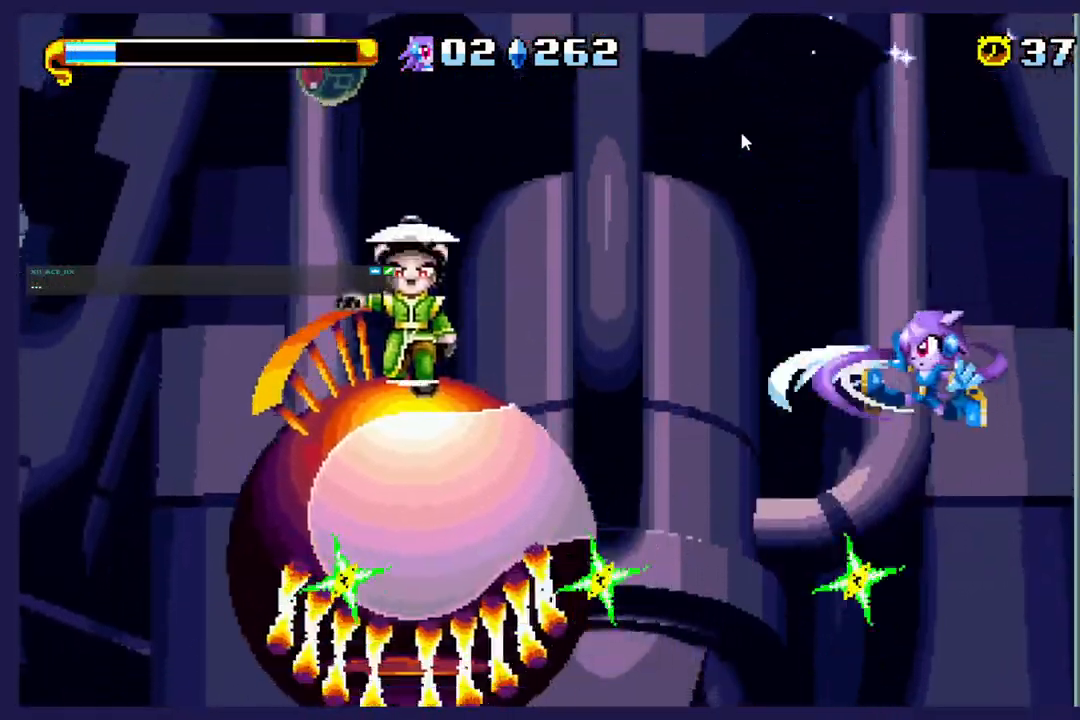
{"buttons": [], "left_stick": "center", "events": [[17, "DPAD_LEFT", "up"], [100, "DPAD_RIGHT", "down"], [250, "DPAD_RIGHT", "up"]]}
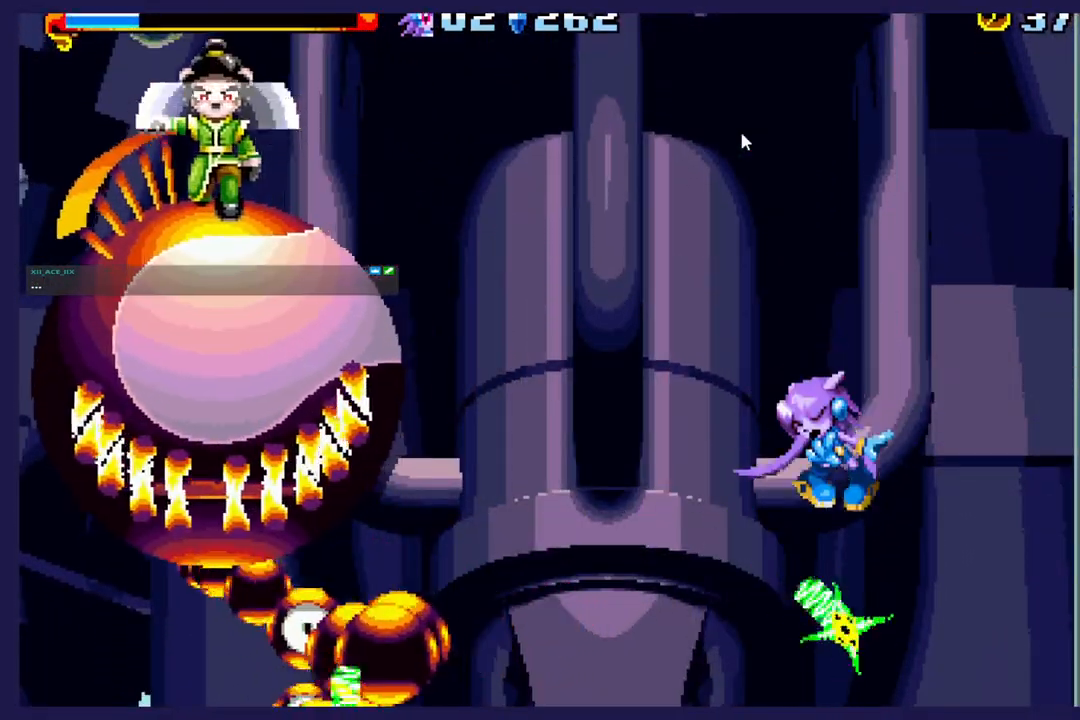
{"buttons": [], "left_stick": "center", "events": []}
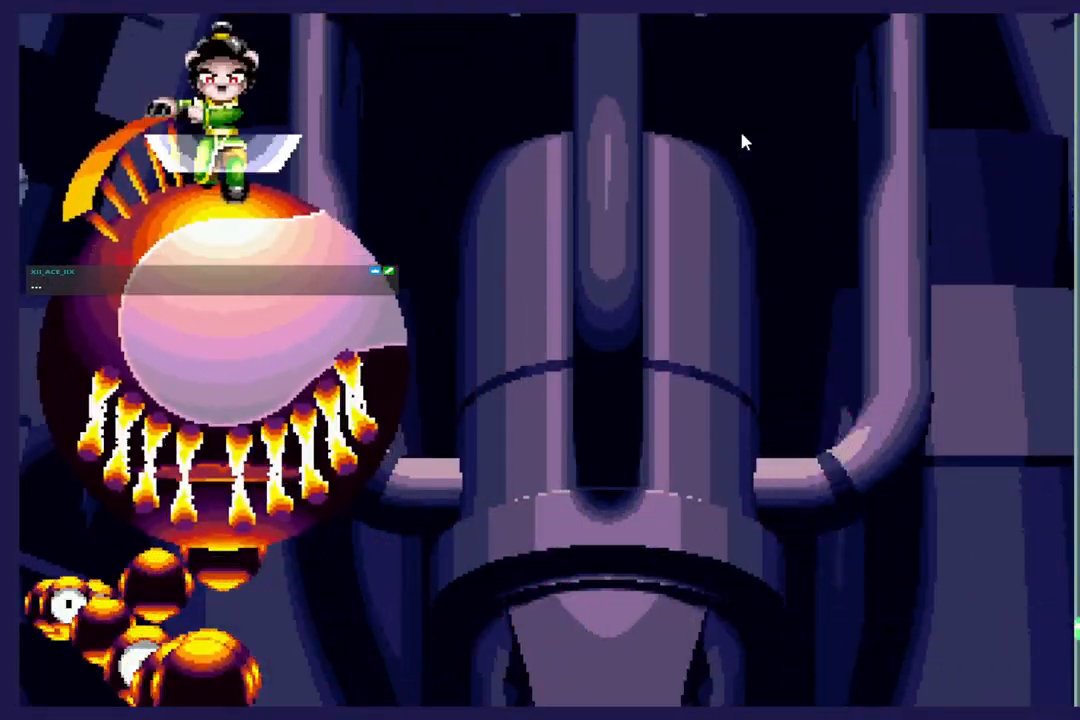
{"buttons": [], "left_stick": "center", "events": []}
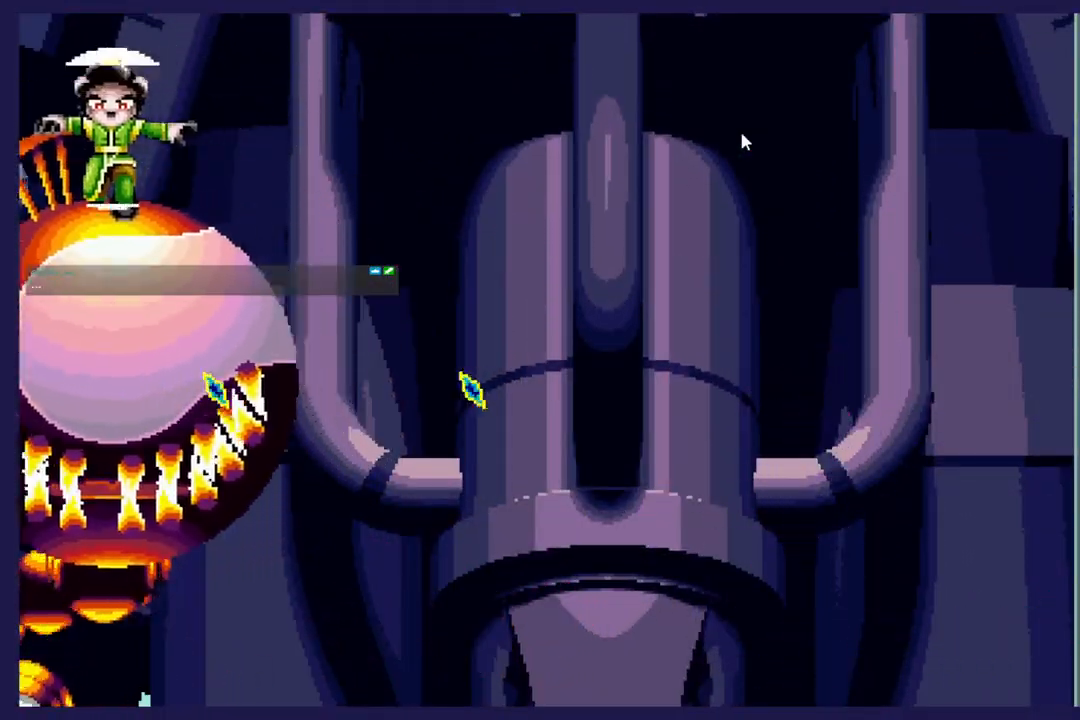
{"buttons": [], "left_stick": "center", "events": []}
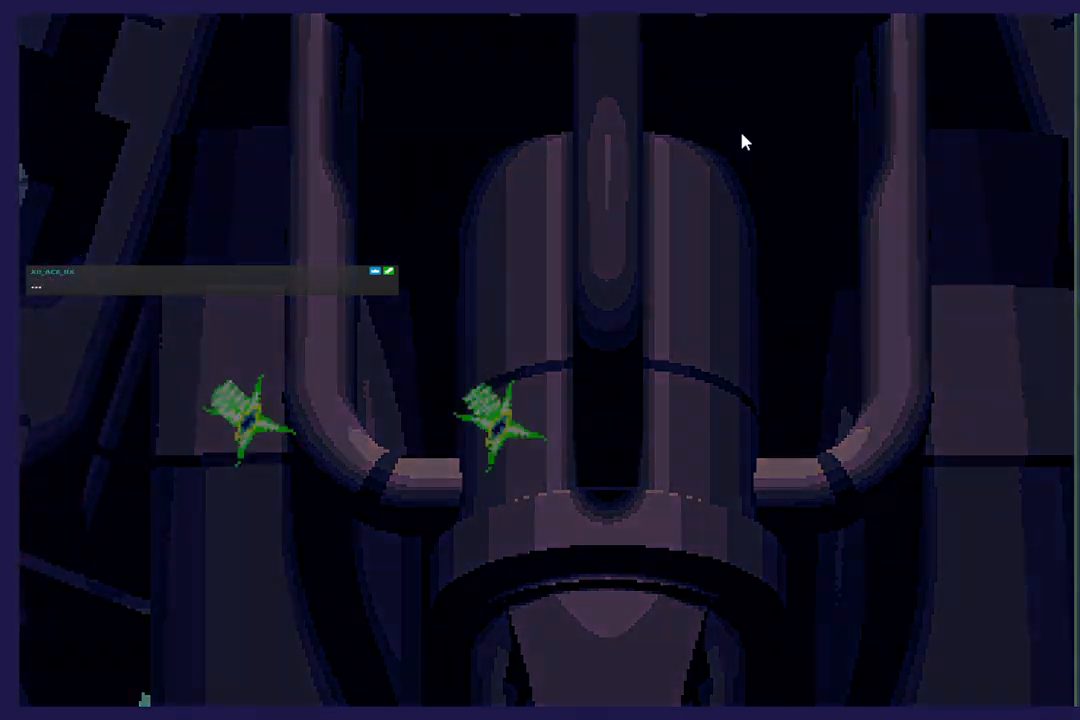
{"buttons": [], "left_stick": "center", "events": []}
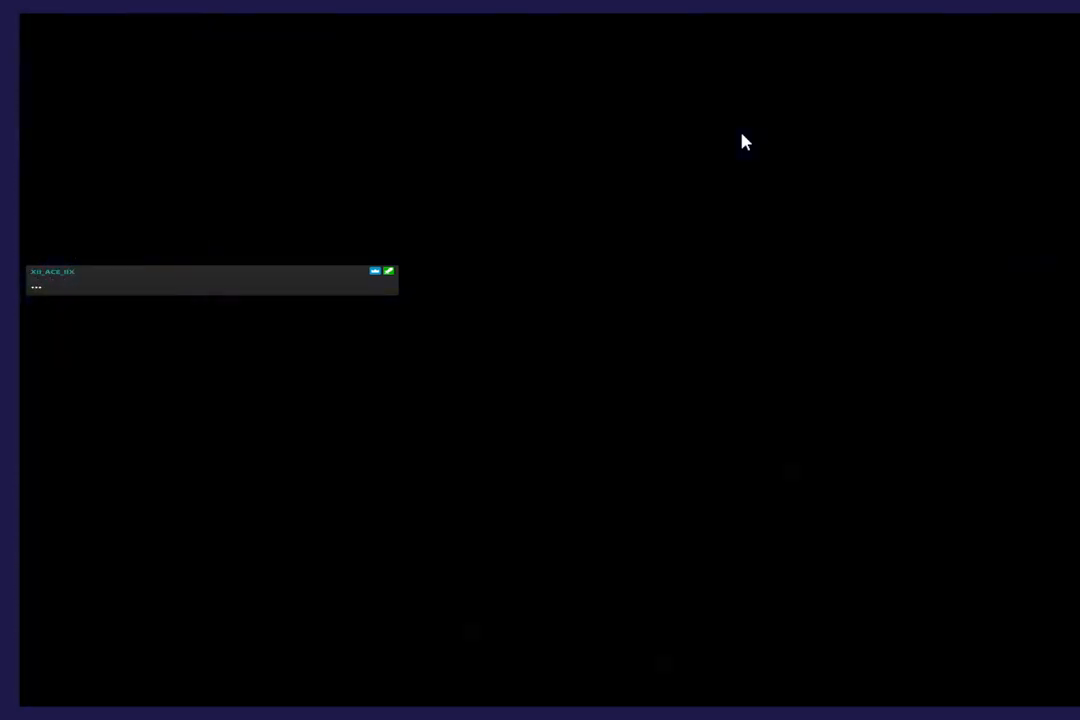
{"buttons": [], "left_stick": "center", "events": []}
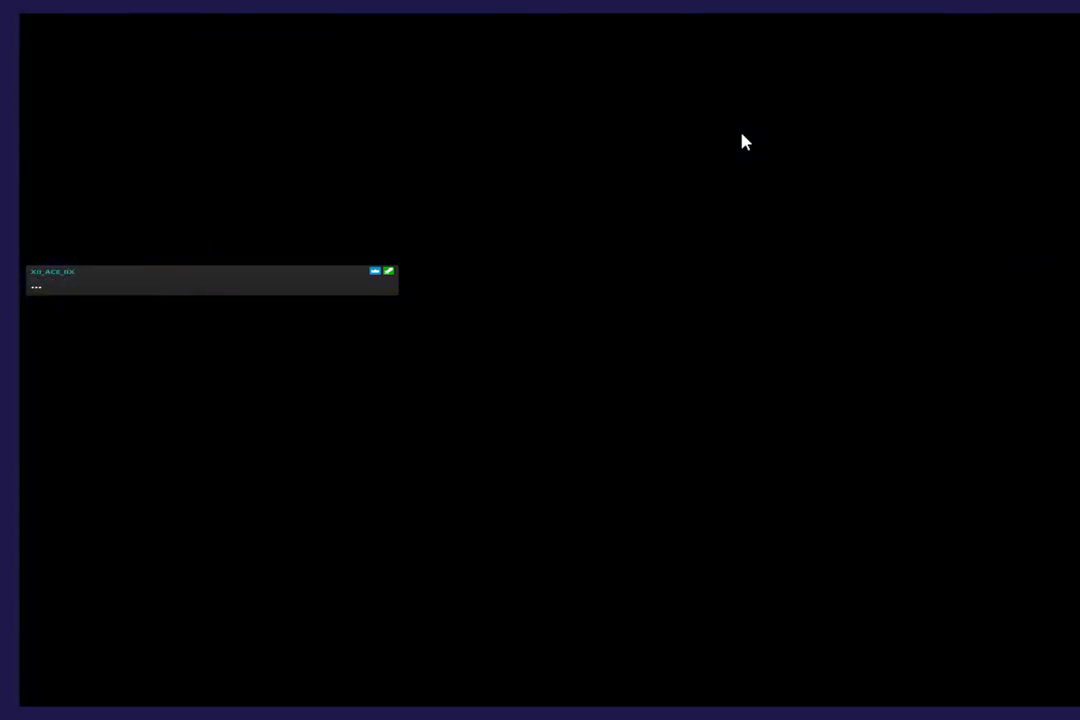
{"buttons": [], "left_stick": "center", "events": []}
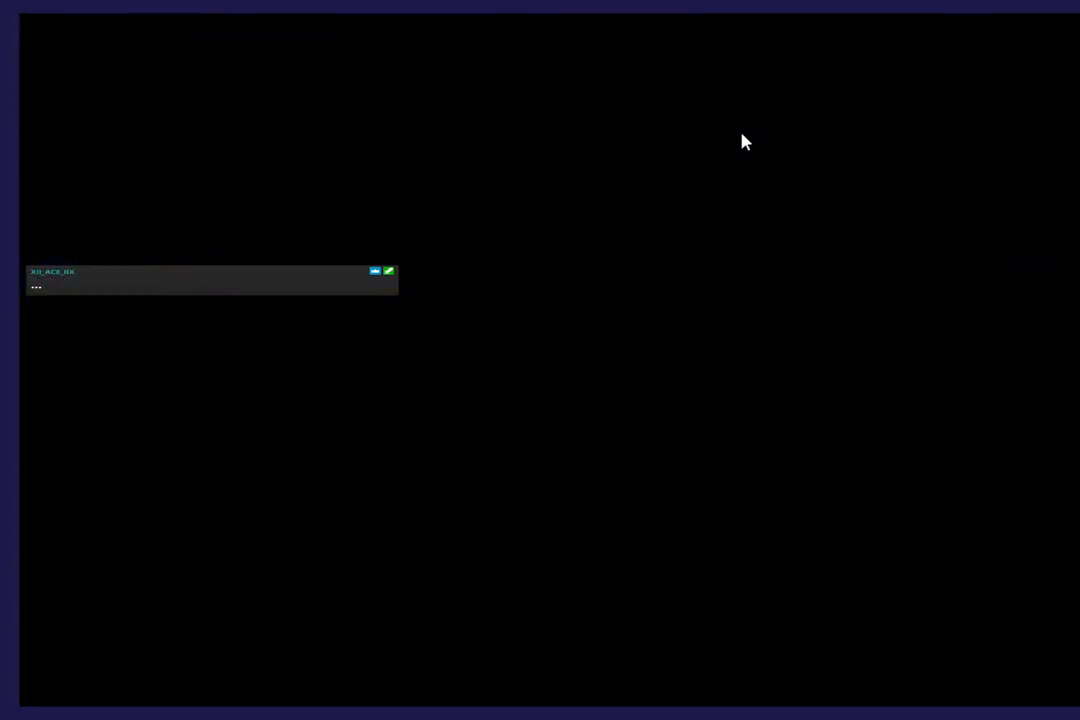
{"buttons": [], "left_stick": "center", "events": []}
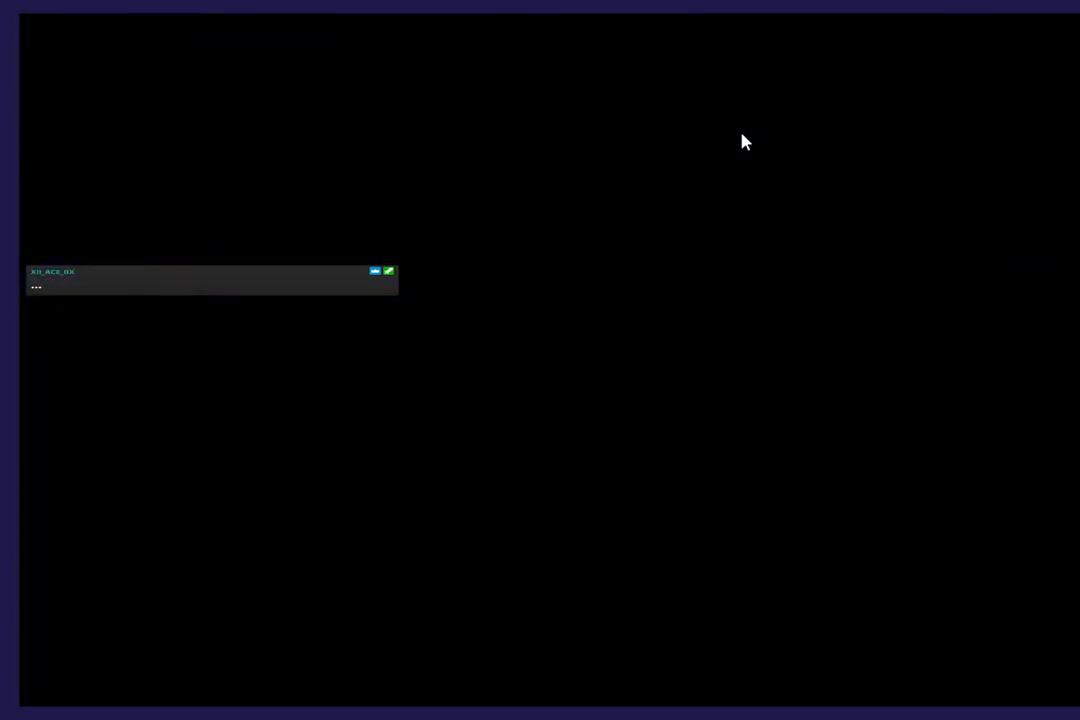
{"buttons": [], "left_stick": "center", "events": []}
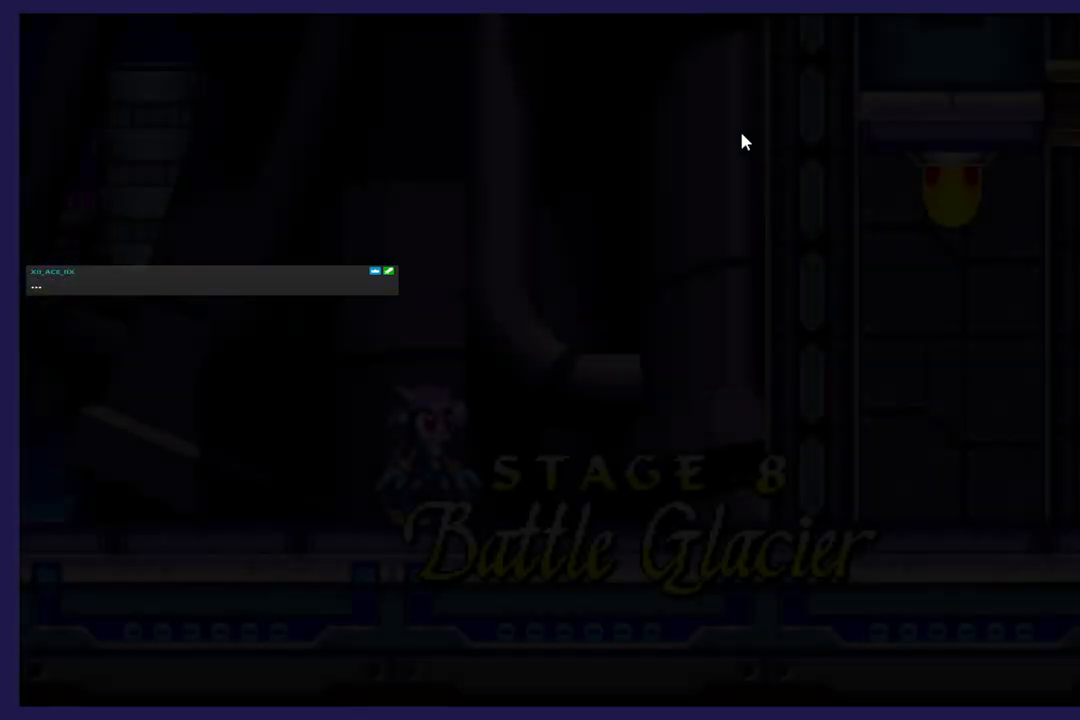
{"buttons": [], "left_stick": "center", "events": []}
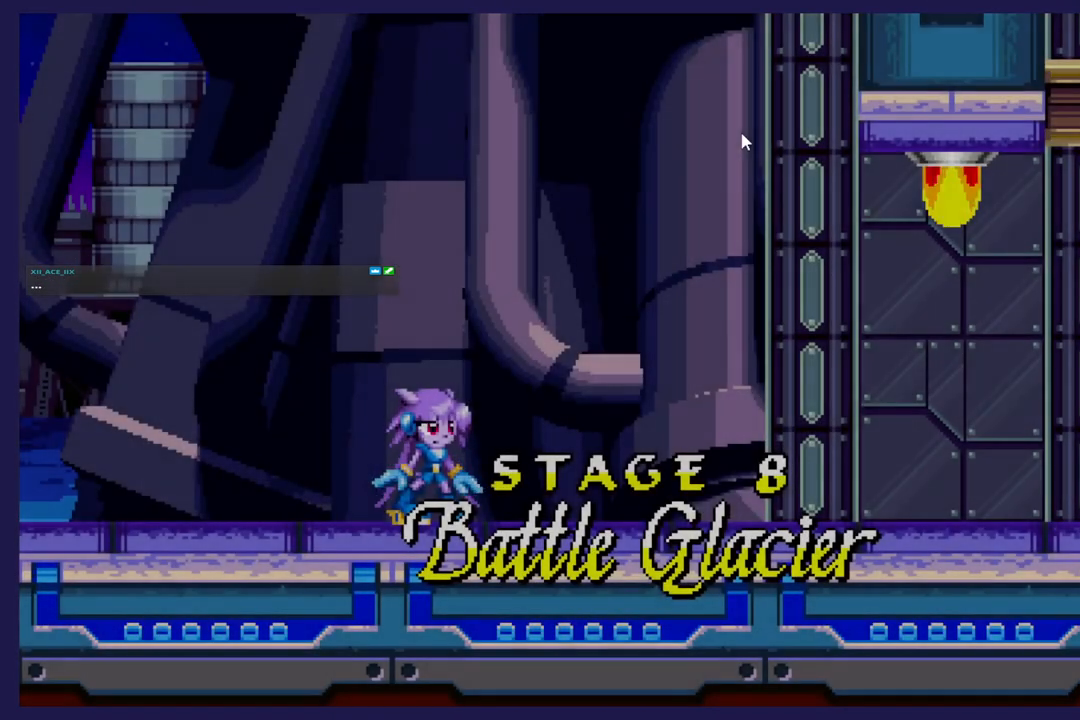
{"buttons": ["DPAD_RIGHT"], "left_stick": "center", "events": [[250, "DPAD_RIGHT", "down"]]}
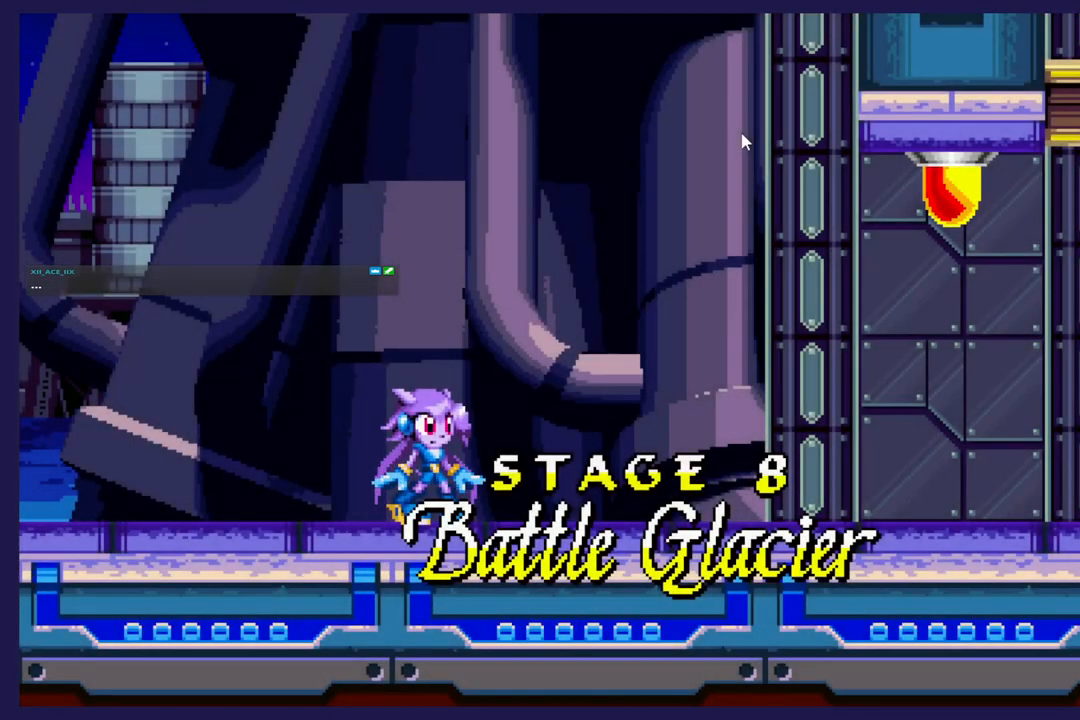
{"buttons": ["DPAD_RIGHT"], "left_stick": "center", "events": []}
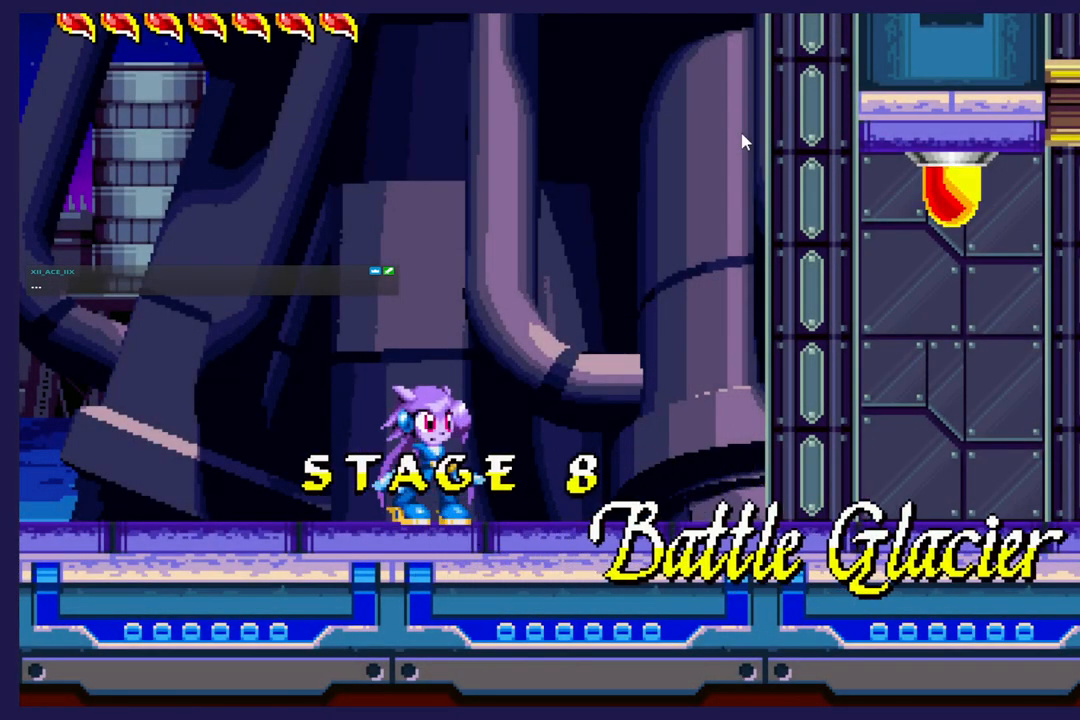
{"buttons": ["DPAD_RIGHT"], "left_stick": "center", "events": []}
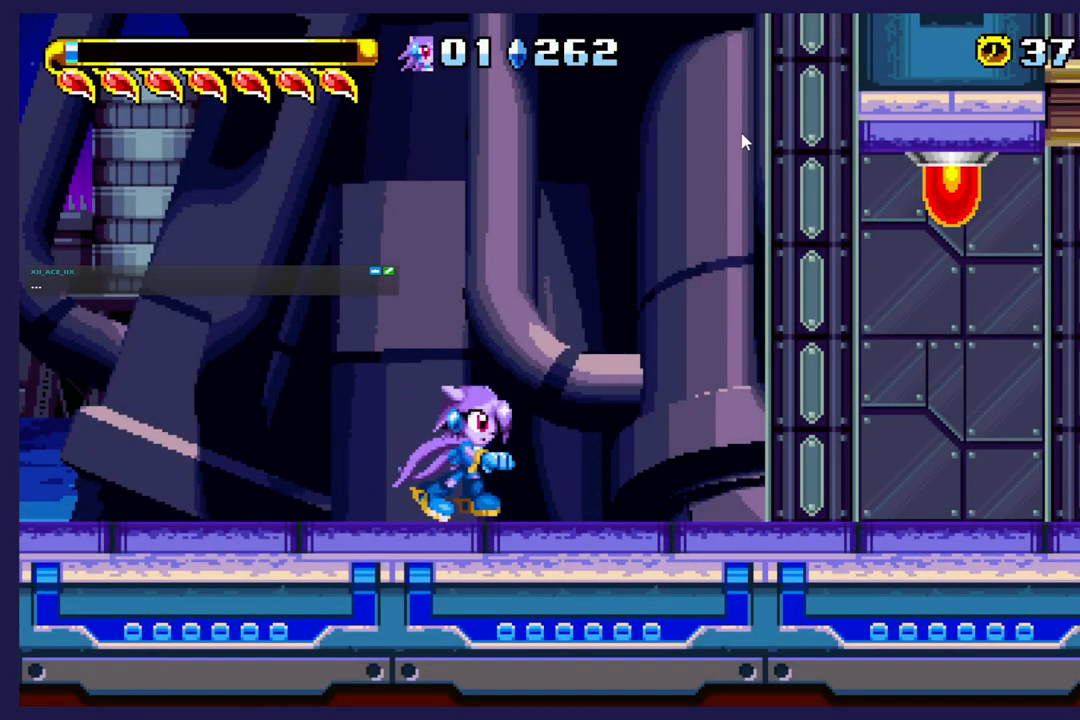
{"buttons": ["DPAD_RIGHT"], "left_stick": "center", "events": []}
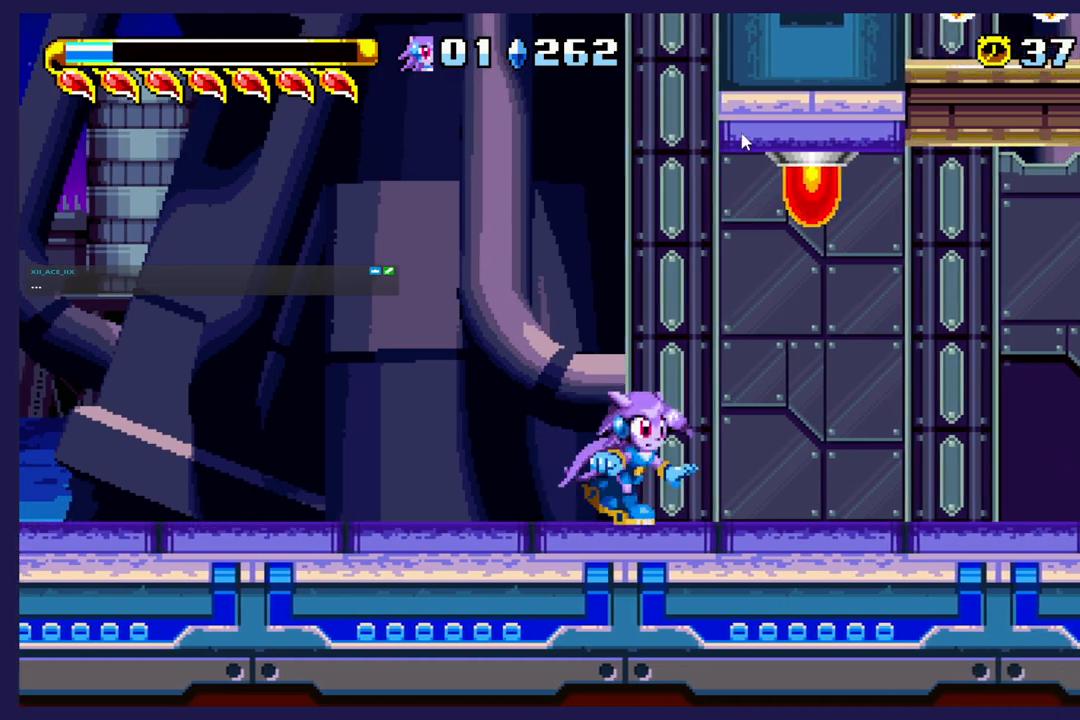
{"buttons": [], "left_stick": "center", "events": [[150, "DPAD_RIGHT", "up"]]}
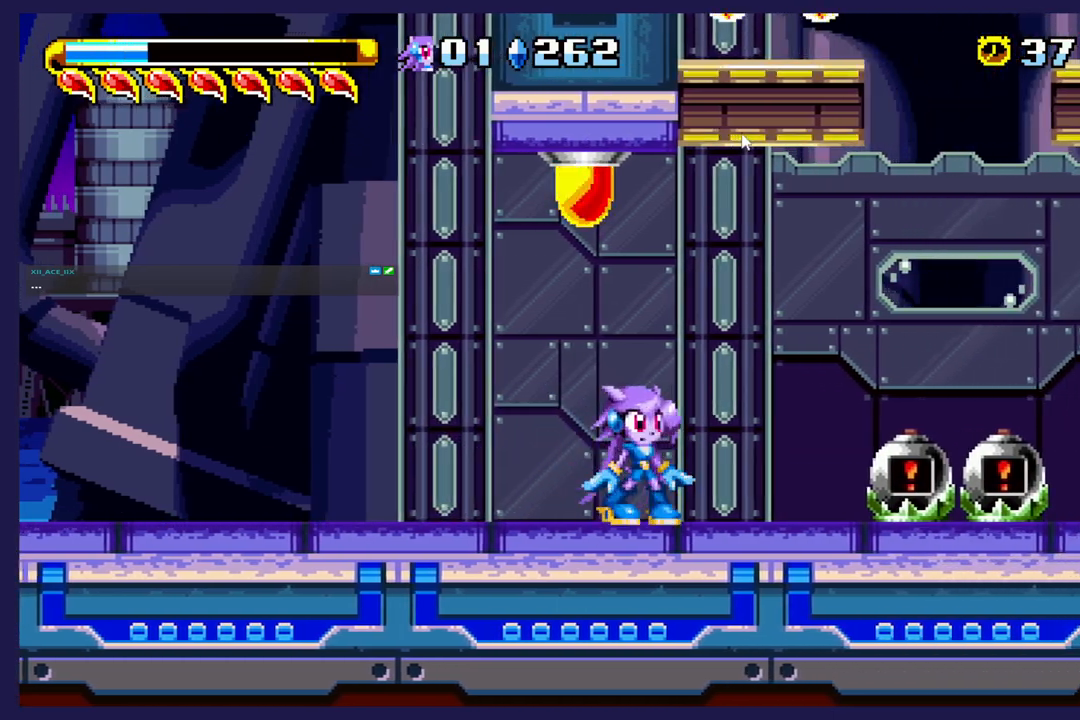
{"buttons": ["DPAD_RIGHT"], "left_stick": "center", "events": [[450, "DPAD_RIGHT", "down"]]}
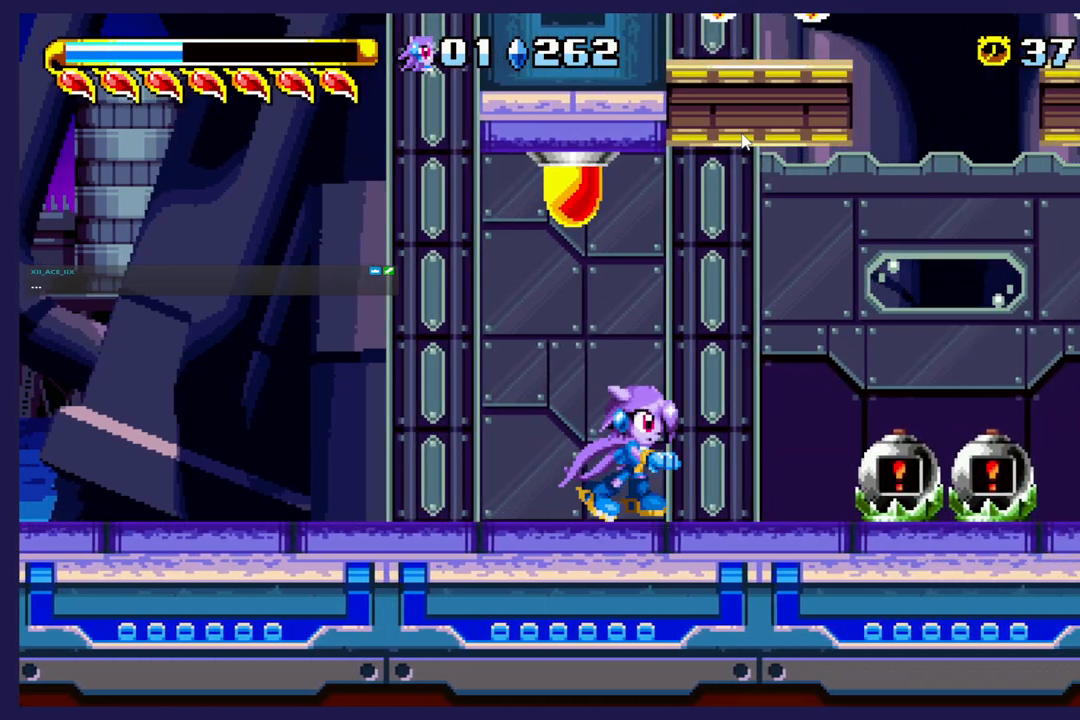
{"buttons": ["DPAD_RIGHT"], "left_stick": "center", "events": [[217, "A", "down"], [383, "A", "up"]]}
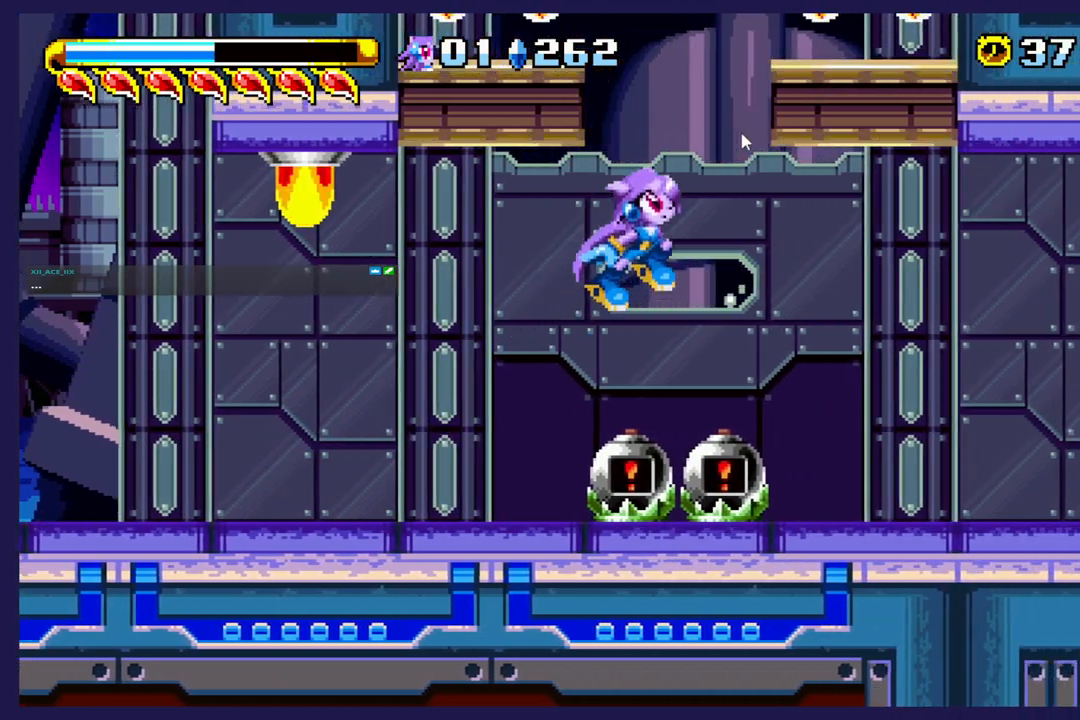
{"buttons": ["DPAD_RIGHT"], "left_stick": "center", "events": []}
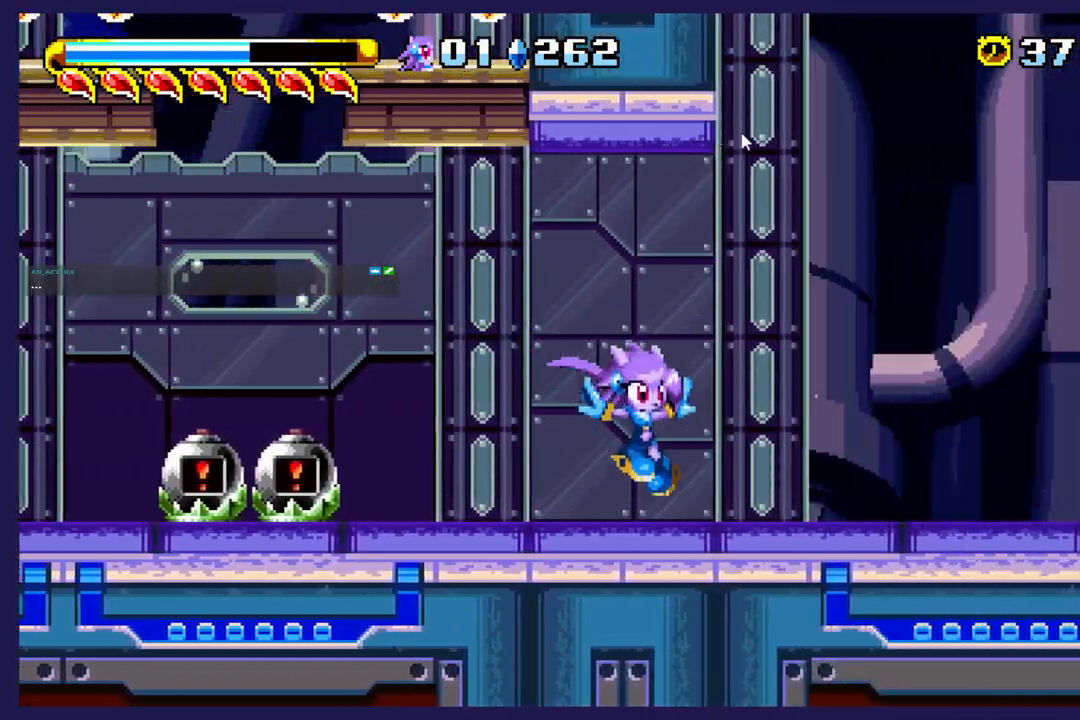
{"buttons": [], "left_stick": "center", "events": [[400, "DPAD_RIGHT", "up"]]}
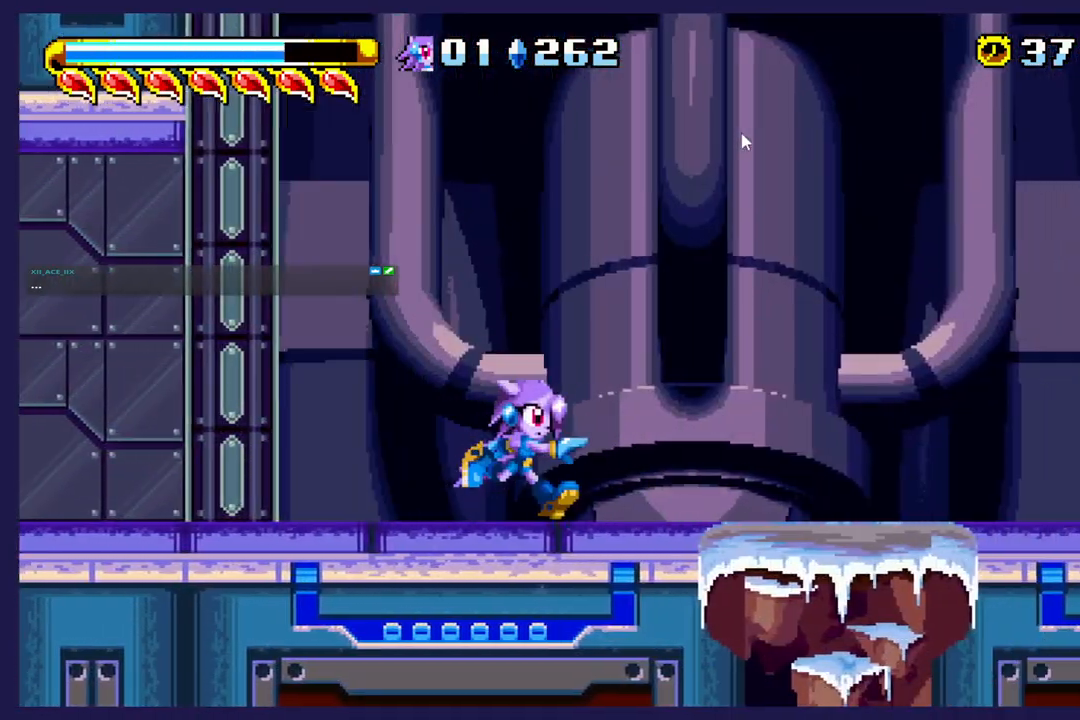
{"buttons": [], "left_stick": "center", "events": []}
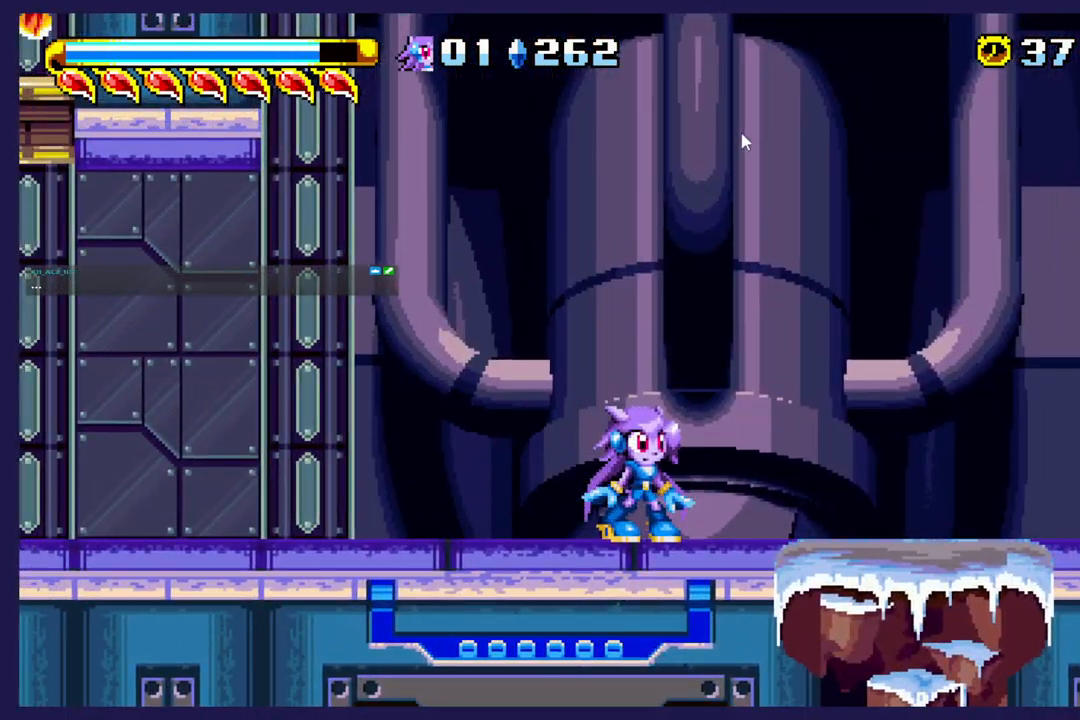
{"buttons": [], "left_stick": "center", "events": []}
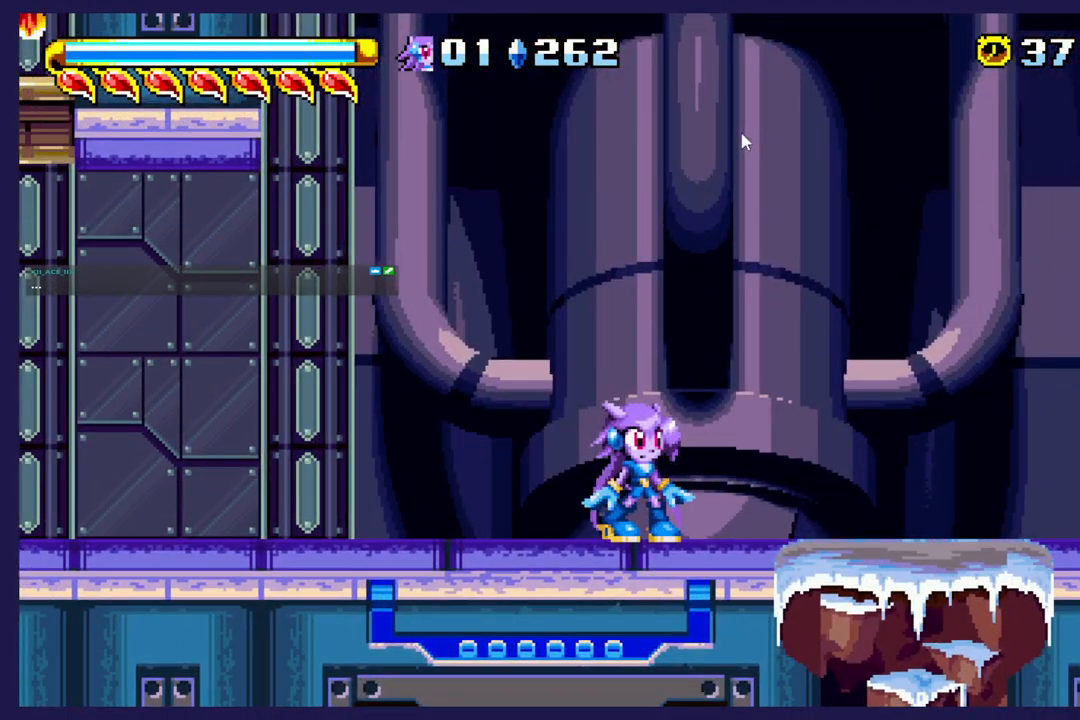
{"buttons": [], "left_stick": "center", "events": []}
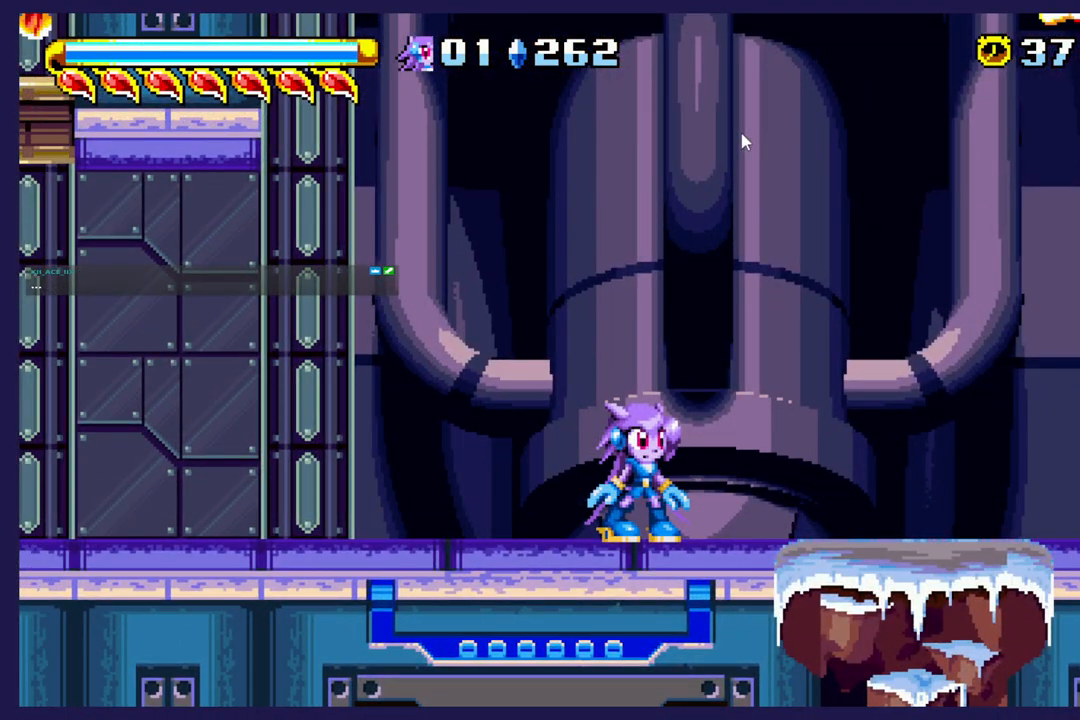
{"buttons": ["DPAD_RIGHT"], "left_stick": "center", "events": [[117, "DPAD_RIGHT", "down"]]}
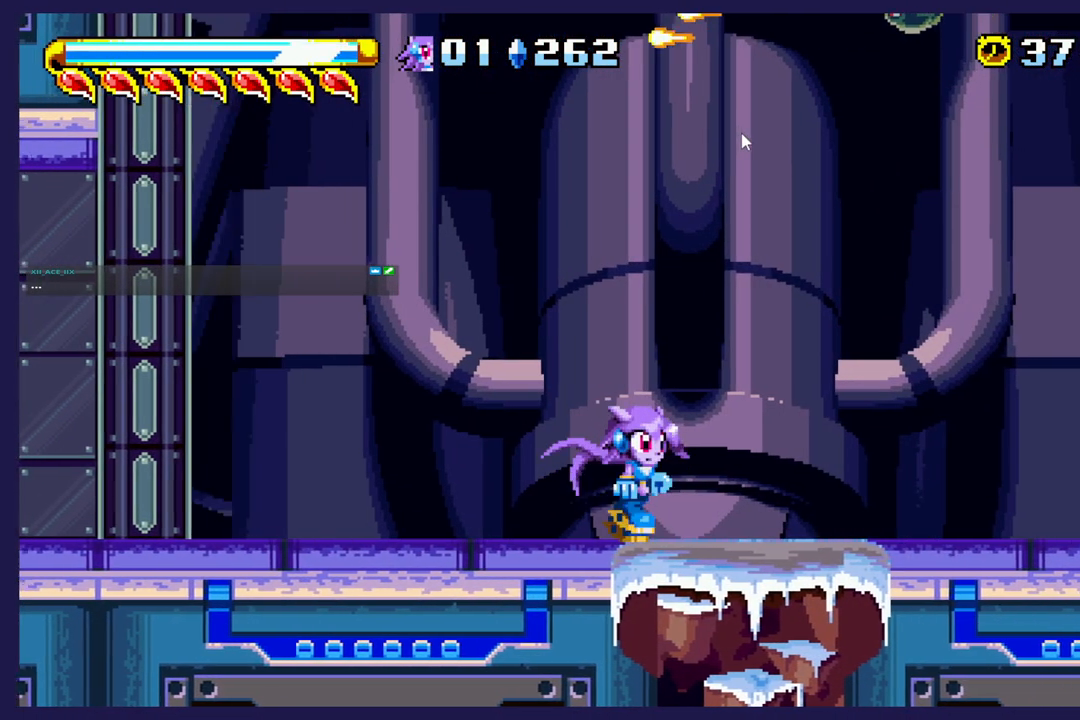
{"buttons": ["DPAD_RIGHT"], "left_stick": "center", "events": []}
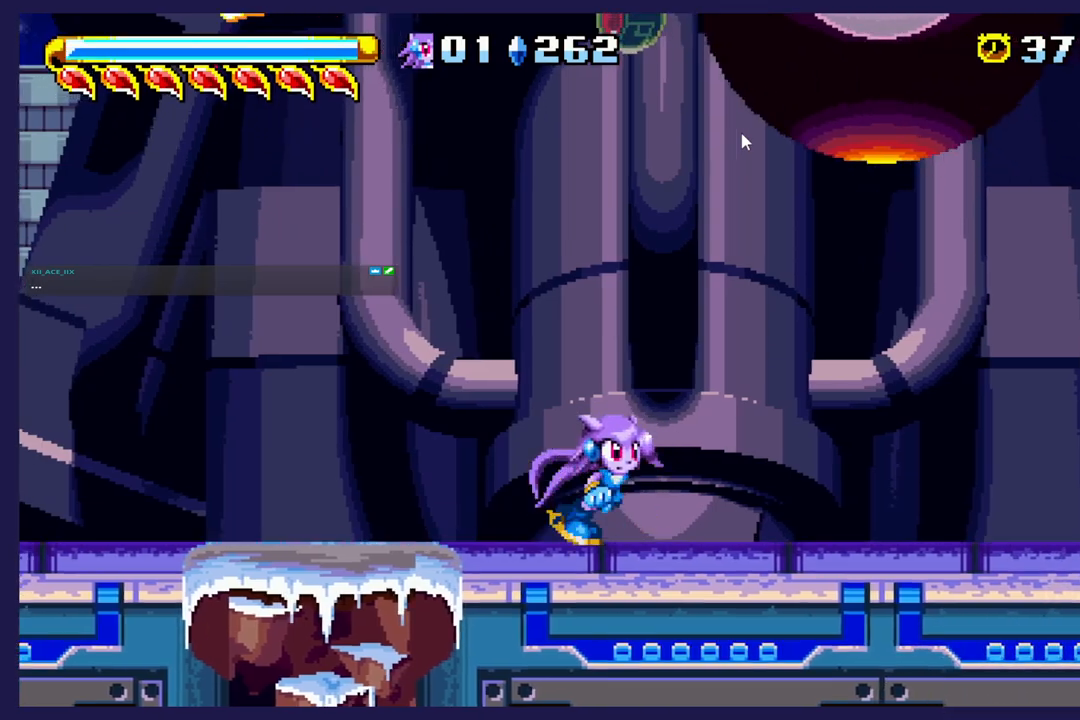
{"buttons": ["DPAD_RIGHT"], "left_stick": "center", "events": []}
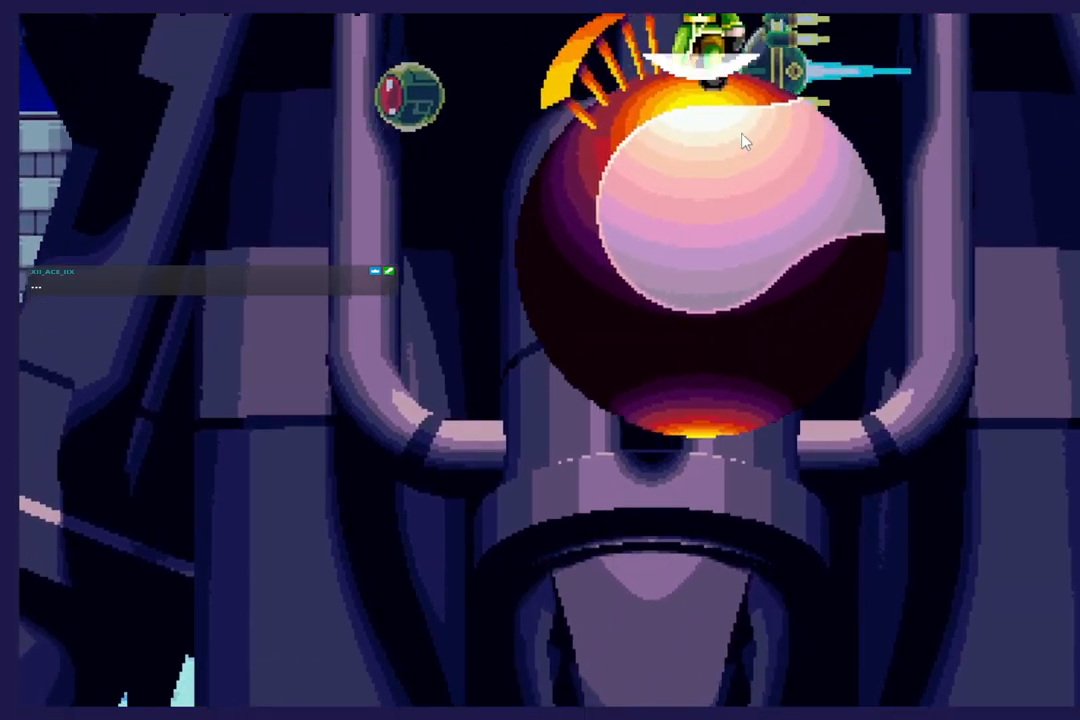
{"buttons": [], "left_stick": "center", "events": [[433, "DPAD_RIGHT", "up"]]}
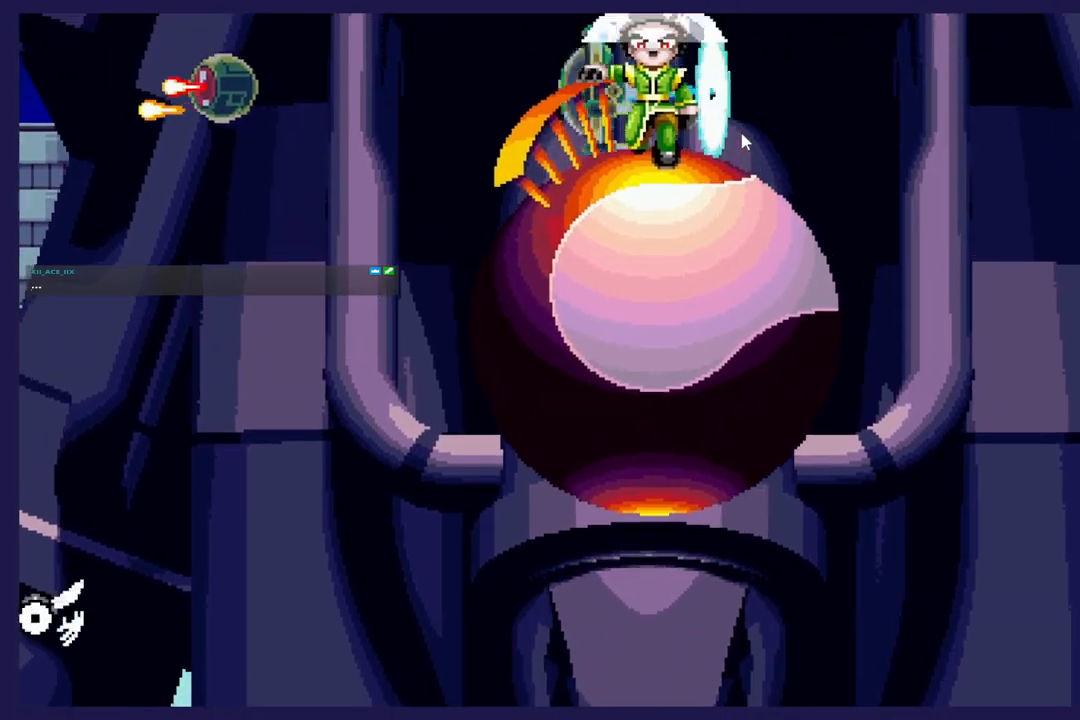
{"buttons": [], "left_stick": "center", "events": [[67, "DPAD_LEFT", "down"], [183, "DPAD_LEFT", "up"]]}